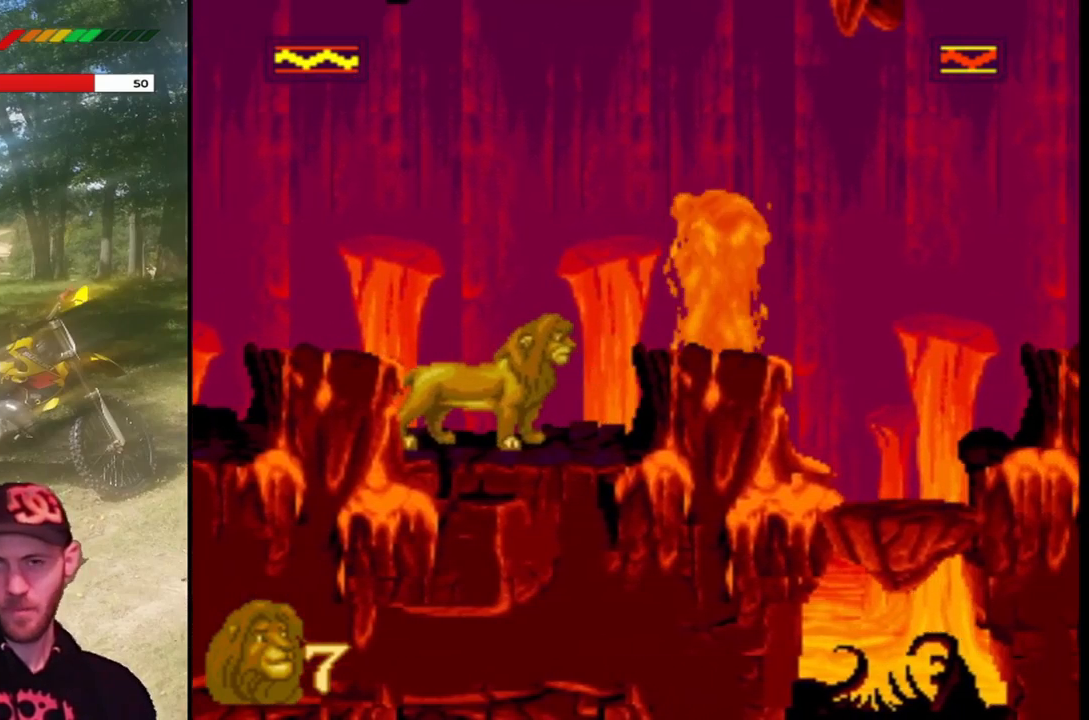
Gameplay with a controller (PlayStation layout); each line is a JSON object with the inputs held at the frame after it. "events" lists button and stick changes between this image and that frame as [ms after this image, input, new state], when the widget could be followed in between. Not read: right_stick.
{"buttons": [], "left_stick": "center", "events": []}
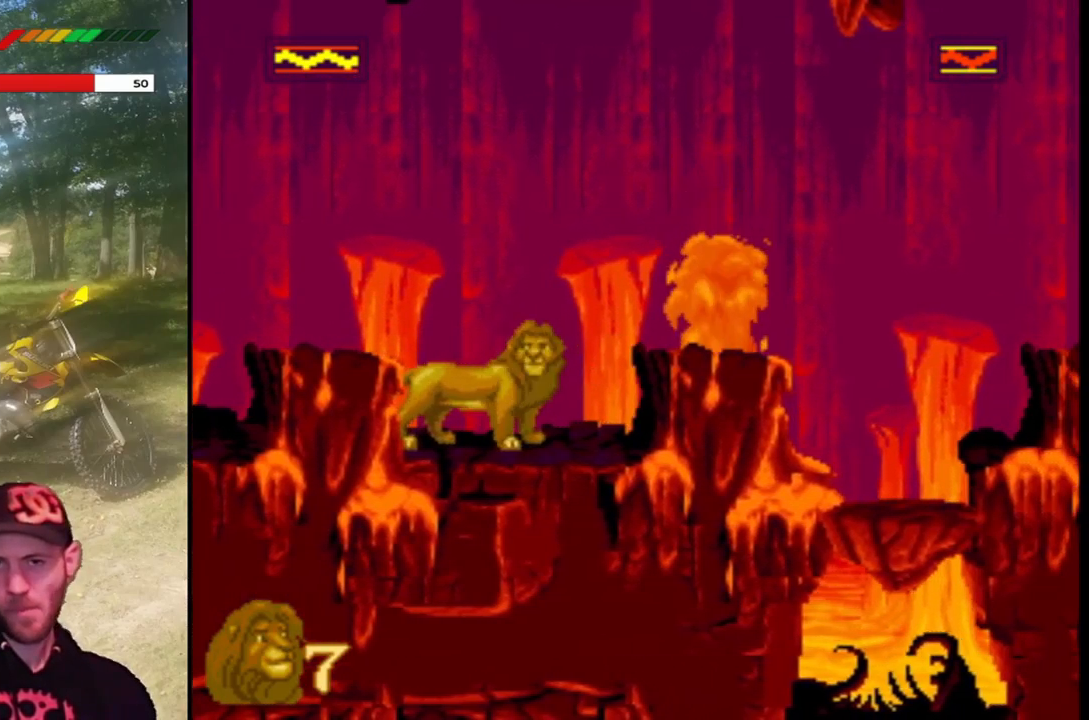
{"buttons": ["CROSS"], "left_stick": "center", "events": [[500, "CROSS", "down"]]}
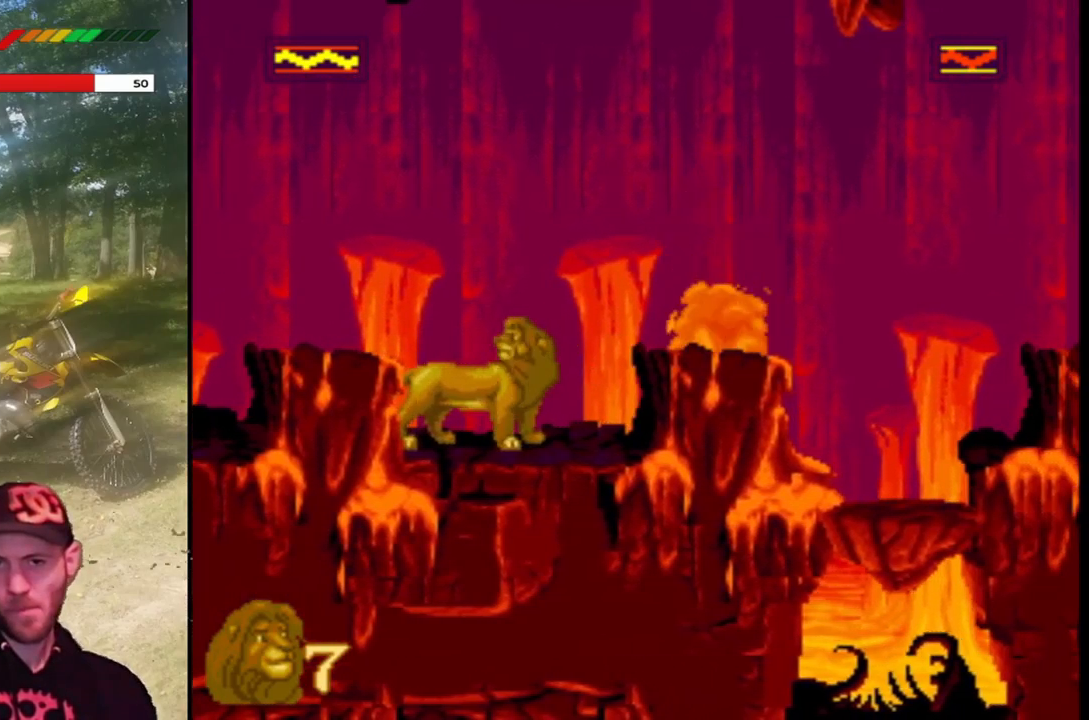
{"buttons": ["CROSS", "DPAD_RIGHT"], "left_stick": "center", "events": [[234, "DPAD_RIGHT", "down"]]}
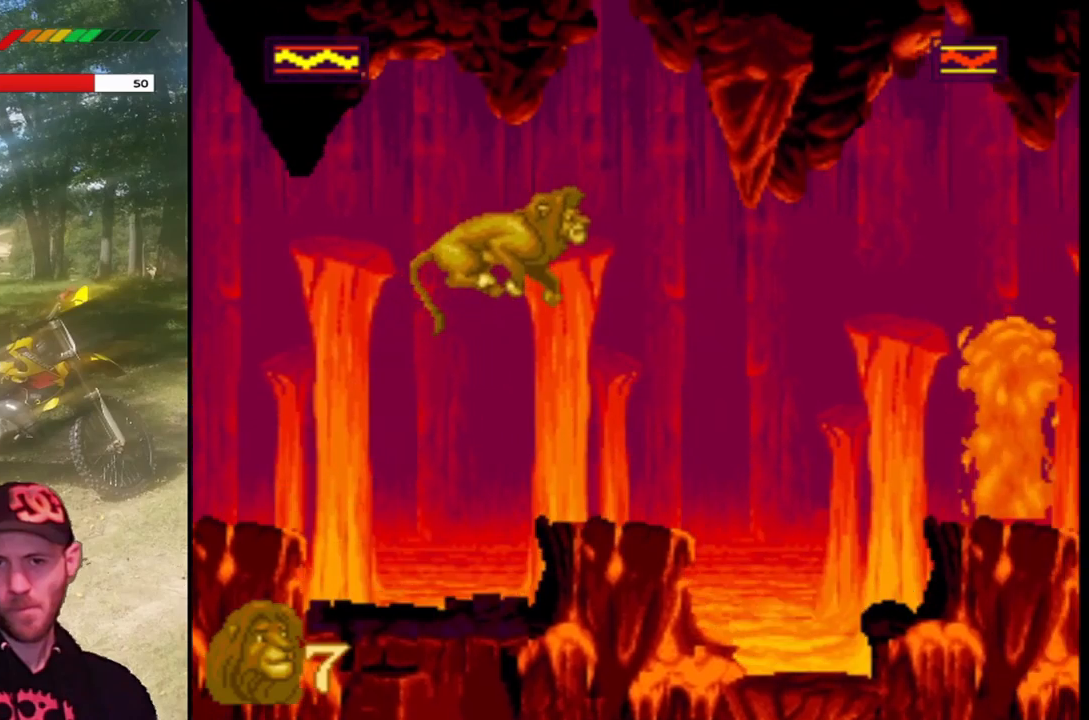
{"buttons": [], "left_stick": "center", "events": [[100, "DPAD_RIGHT", "up"], [133, "CROSS", "up"], [234, "DPAD_RIGHT", "down"], [367, "DPAD_RIGHT", "up"]]}
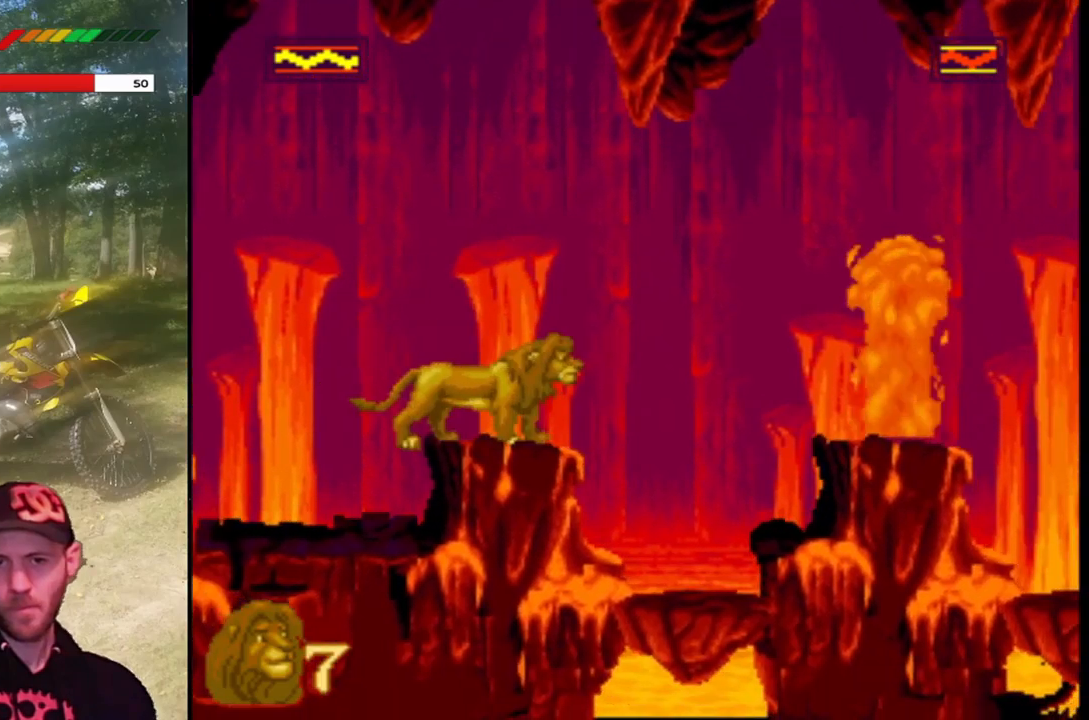
{"buttons": ["CROSS", "SQUARE", "DPAD_RIGHT"], "left_stick": "center", "events": [[167, "CROSS", "down"], [201, "DPAD_RIGHT", "down"], [434, "SQUARE", "down"]]}
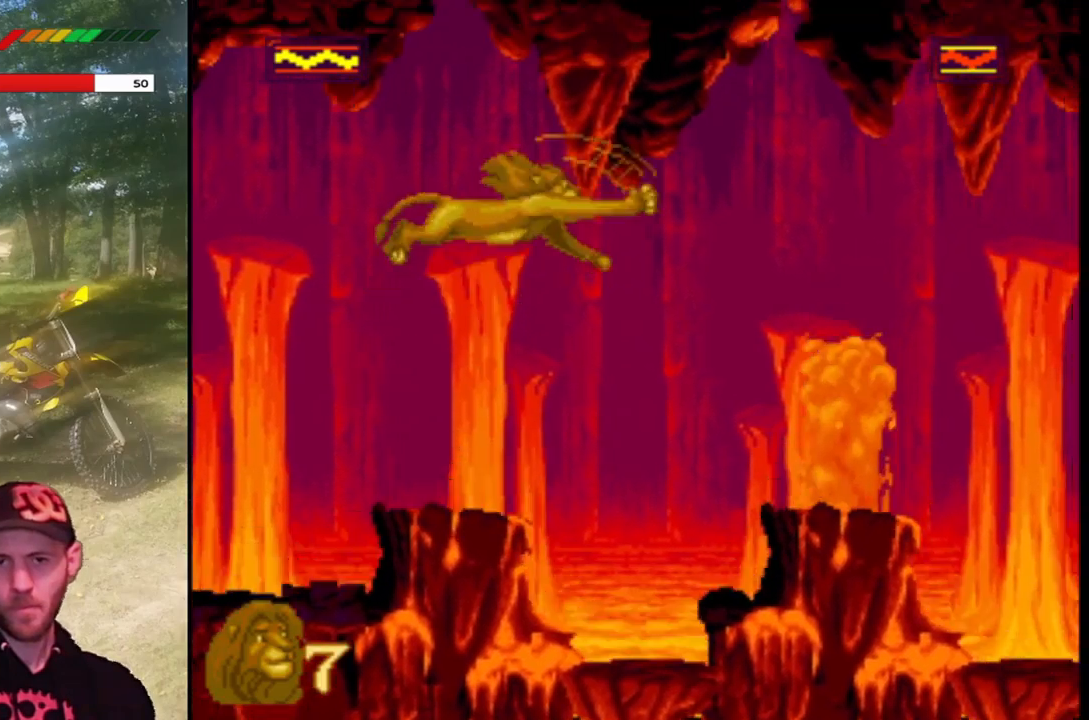
{"buttons": [], "left_stick": "center", "events": [[367, "SQUARE", "up"], [434, "CROSS", "up"], [500, "DPAD_RIGHT", "up"]]}
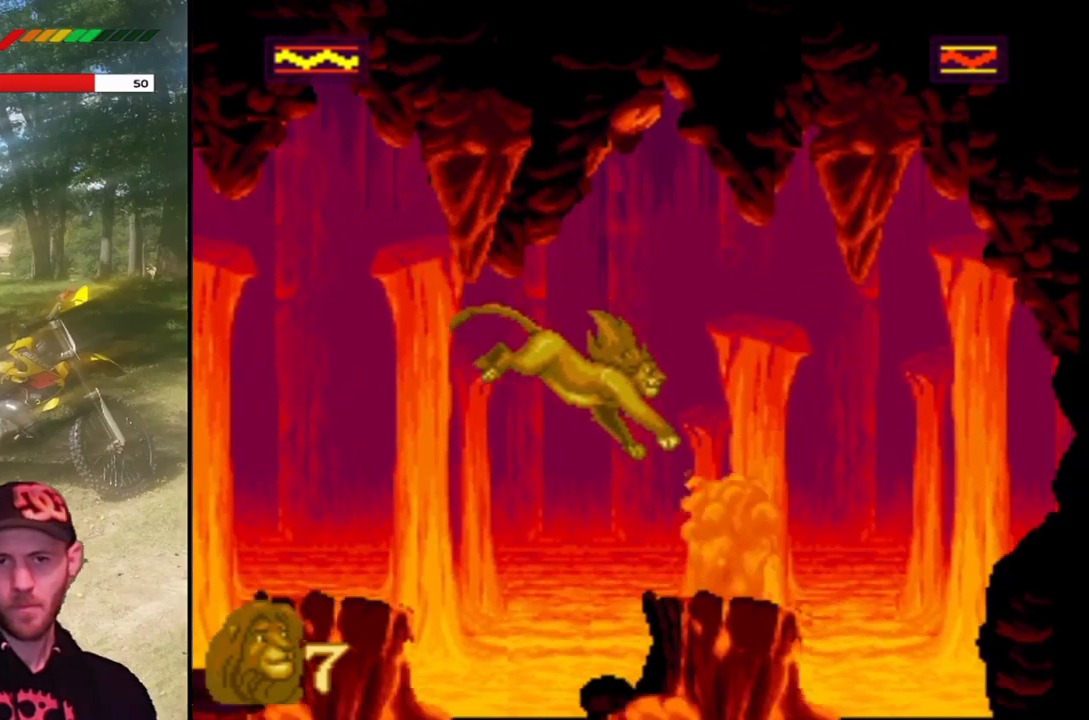
{"buttons": ["CROSS", "DPAD_RIGHT"], "left_stick": "center", "events": [[67, "DPAD_RIGHT", "down"], [234, "DPAD_RIGHT", "up"], [434, "CROSS", "down"], [434, "DPAD_RIGHT", "down"]]}
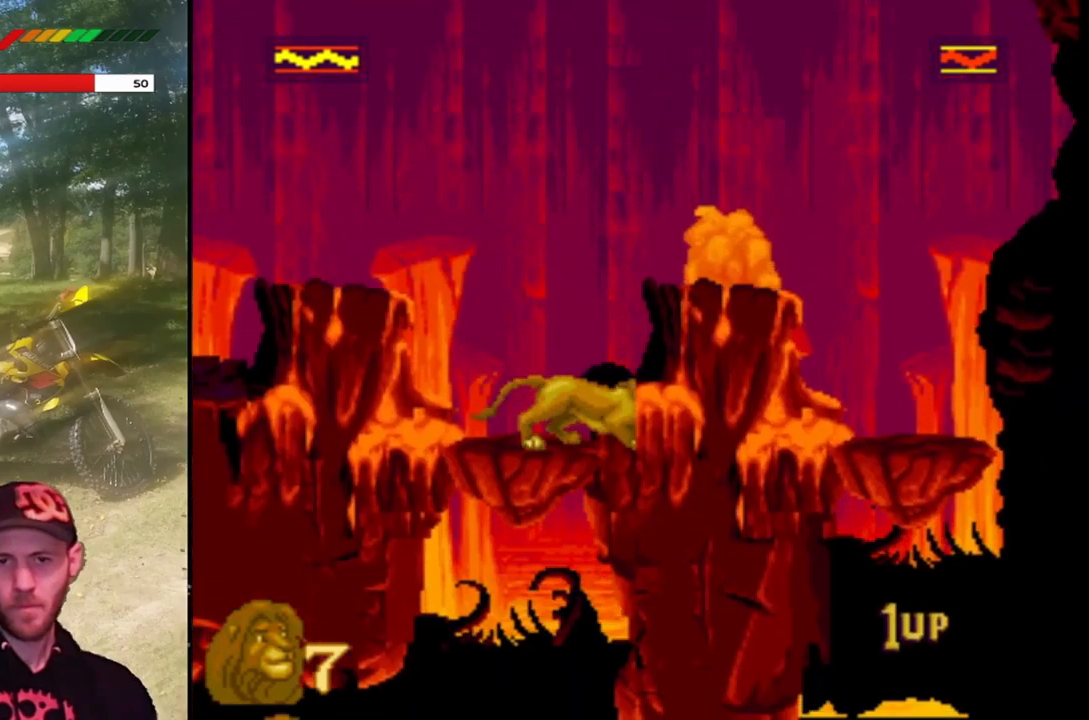
{"buttons": ["DPAD_RIGHT"], "left_stick": "center", "events": [[300, "CROSS", "up"]]}
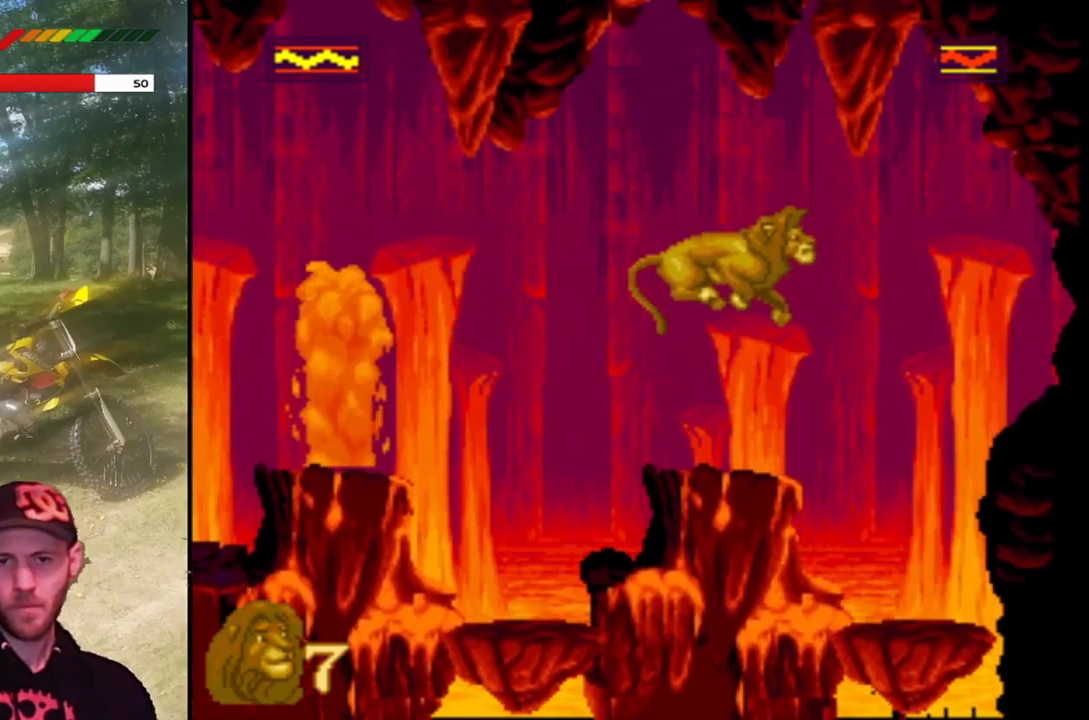
{"buttons": [], "left_stick": "center", "events": [[67, "DPAD_RIGHT", "up"]]}
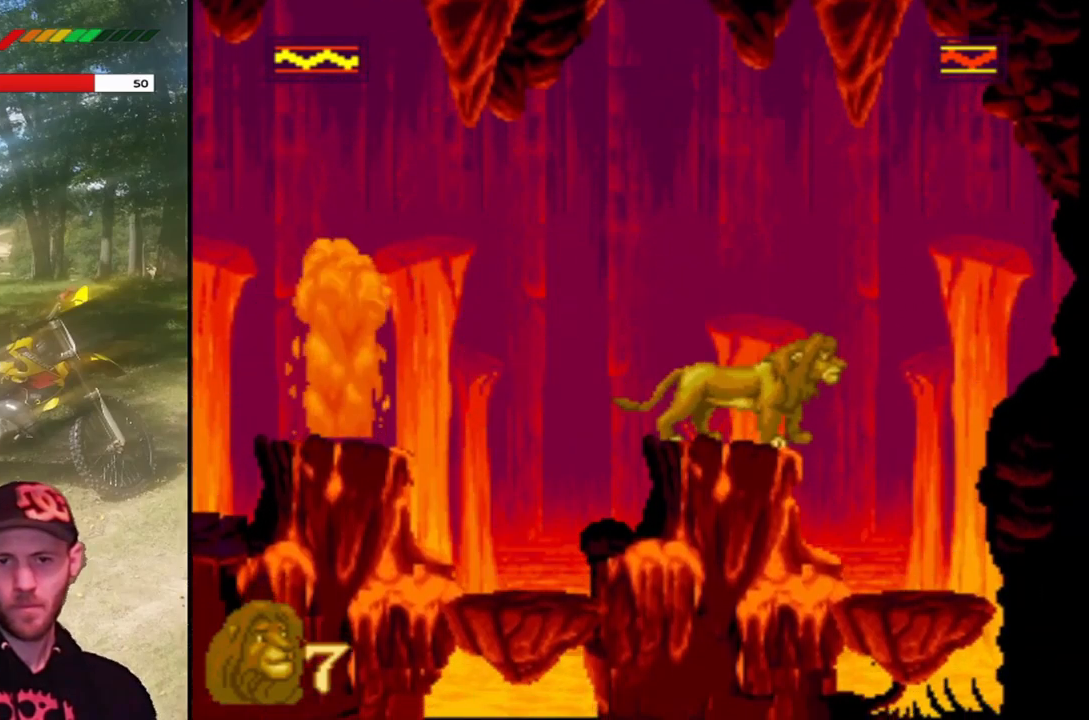
{"buttons": [], "left_stick": "center", "events": [[67, "DPAD_LEFT", "down"], [167, "DPAD_LEFT", "up"]]}
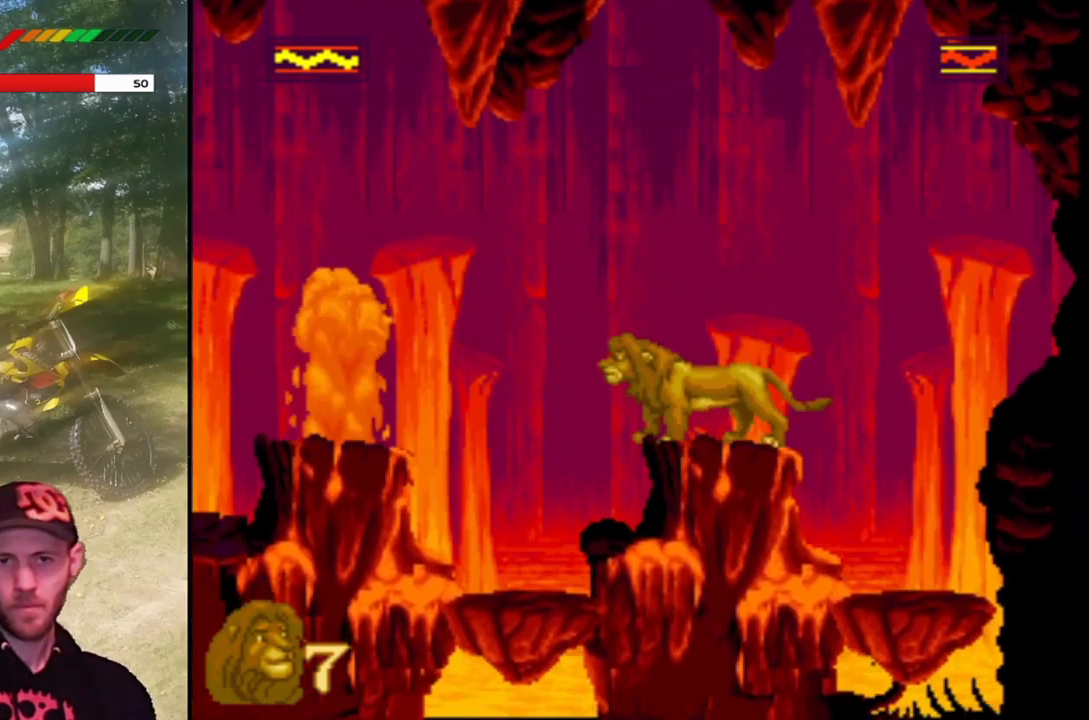
{"buttons": ["CROSS", "DPAD_LEFT"], "left_stick": "center", "events": [[401, "DPAD_LEFT", "down"], [434, "CROSS", "down"]]}
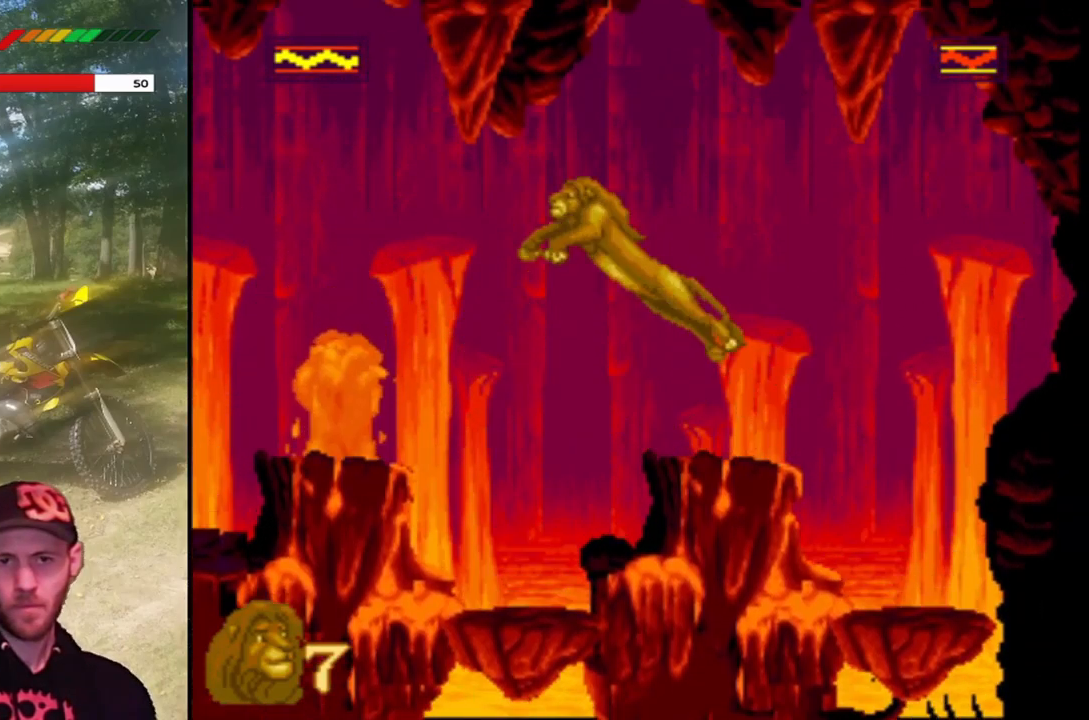
{"buttons": ["CROSS", "DPAD_LEFT"], "left_stick": "center", "events": [[267, "SQUARE", "down"], [500, "SQUARE", "up"]]}
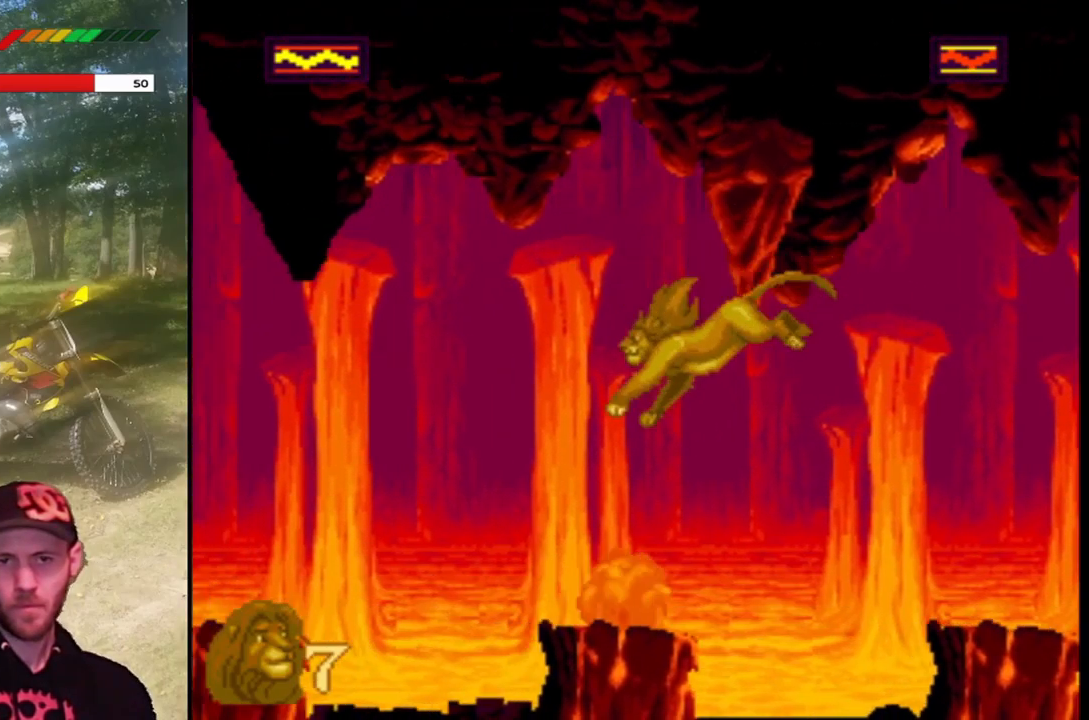
{"buttons": ["DPAD_LEFT"], "left_stick": "center", "events": [[67, "CROSS", "up"]]}
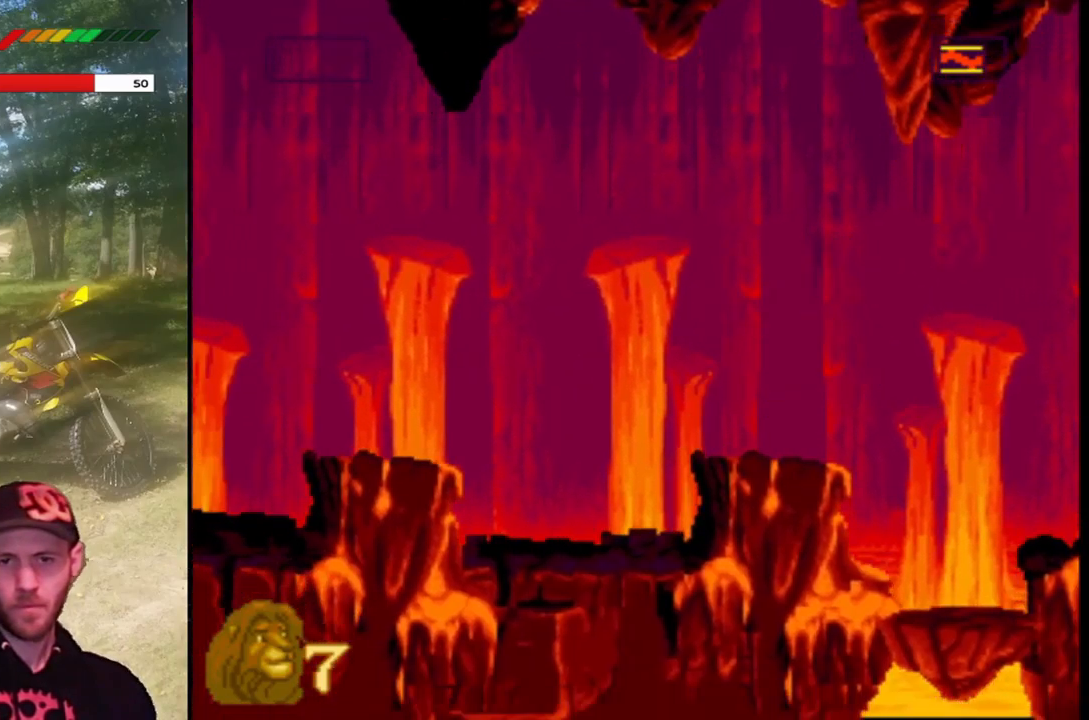
{"buttons": [], "left_stick": "center", "events": [[467, "DPAD_LEFT", "up"]]}
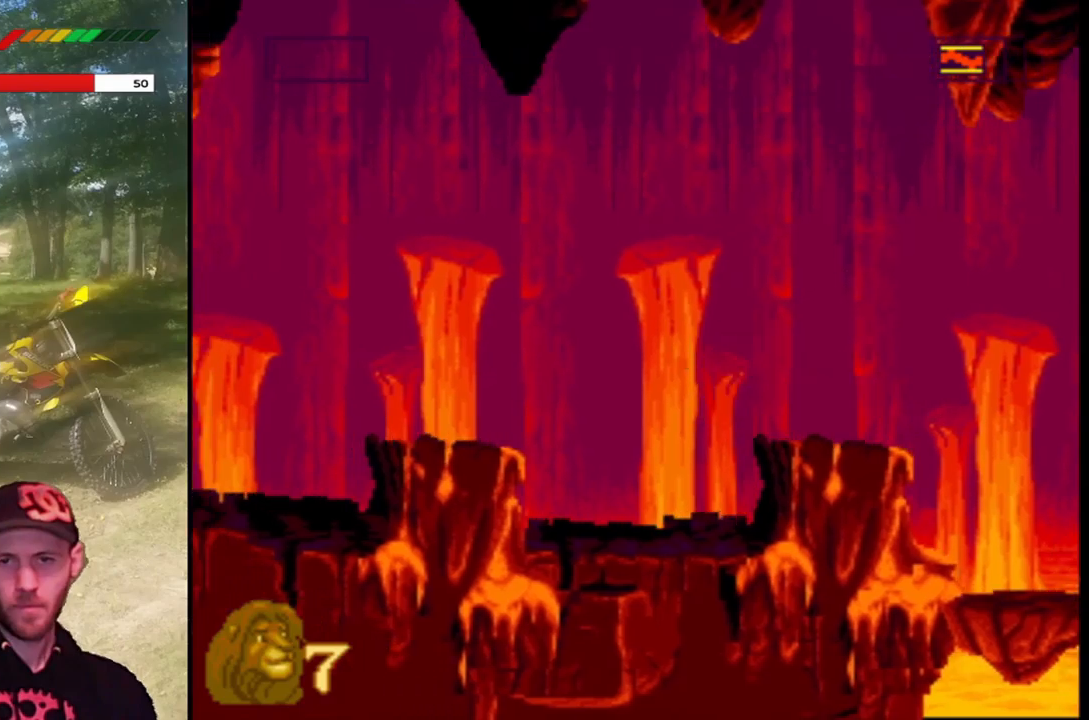
{"buttons": ["CROSS"], "left_stick": "center", "events": [[66, "DPAD_RIGHT", "down"], [167, "DPAD_RIGHT", "up"], [300, "CROSS", "down"]]}
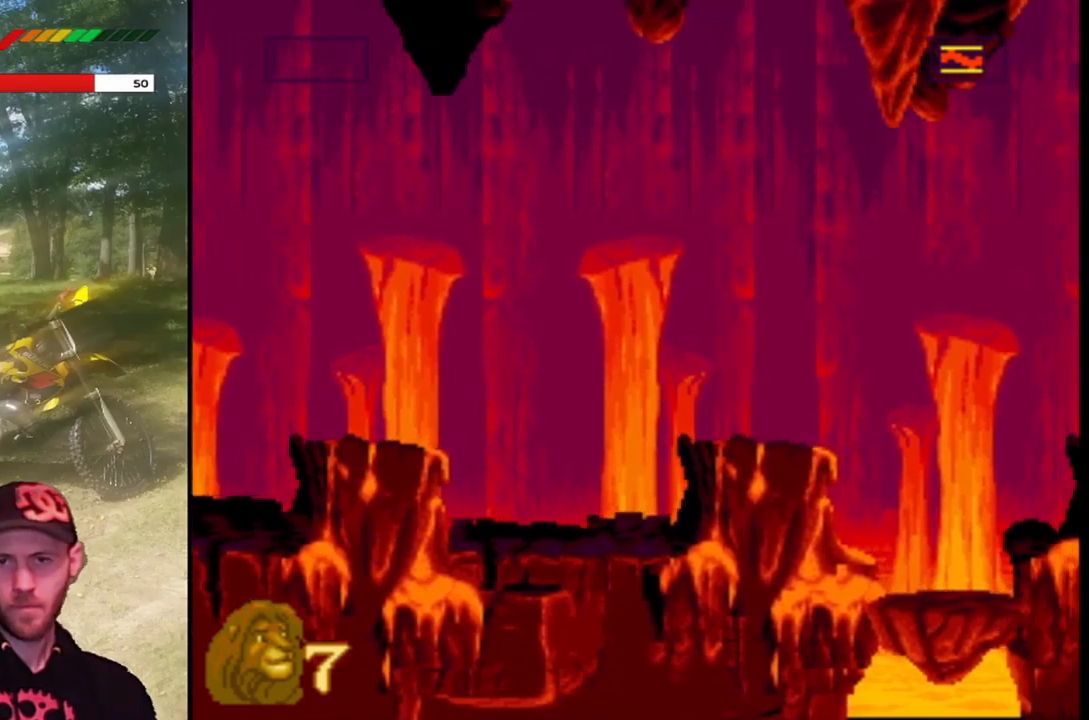
{"buttons": ["CROSS", "SQUARE", "DPAD_LEFT"], "left_stick": "center", "events": [[34, "DPAD_RIGHT", "down"], [200, "DPAD_RIGHT", "up"], [267, "SQUARE", "down"], [467, "DPAD_LEFT", "down"]]}
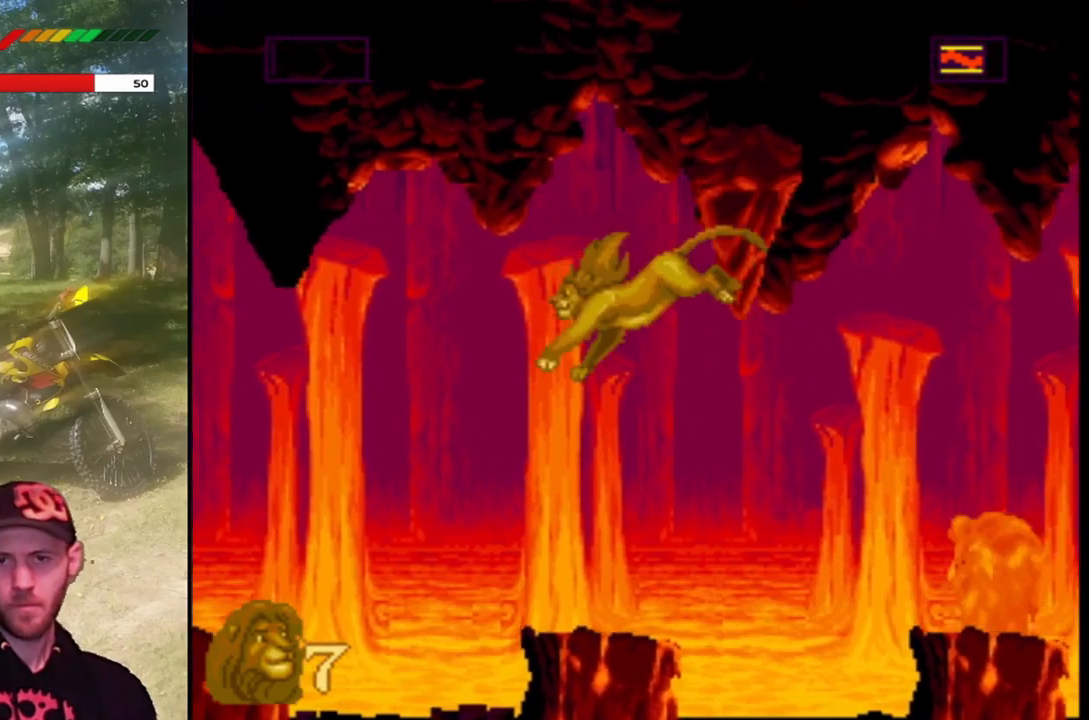
{"buttons": ["DPAD_LEFT"], "left_stick": "center", "events": [[167, "SQUARE", "up"], [233, "CROSS", "up"]]}
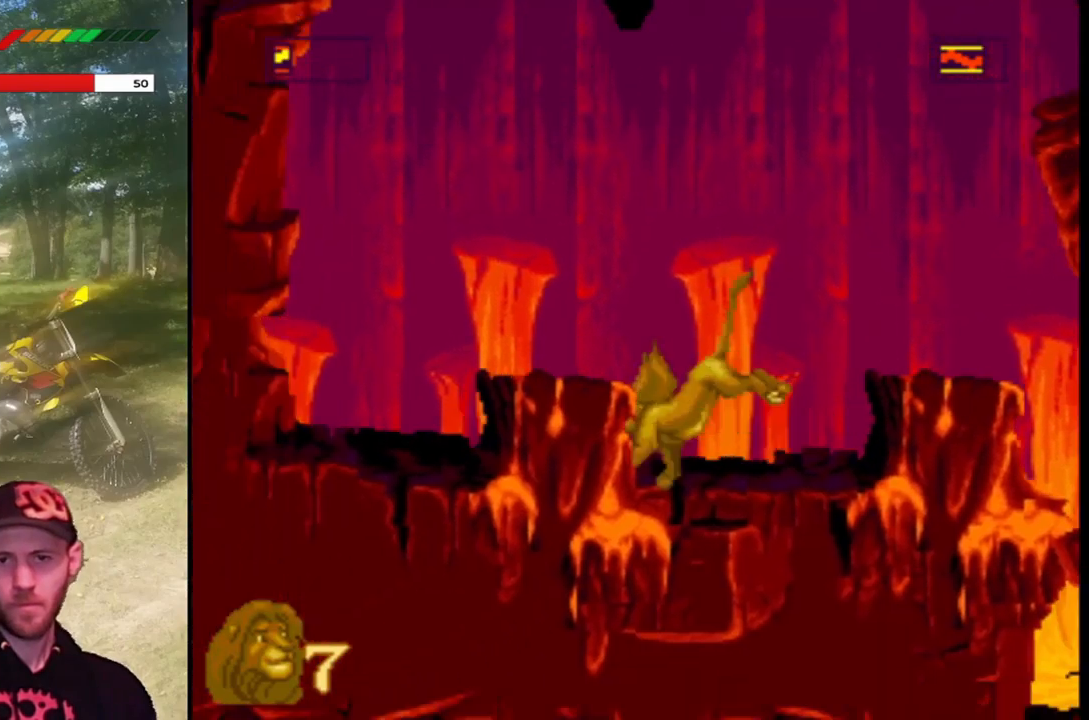
{"buttons": [], "left_stick": "center", "events": [[134, "DPAD_LEFT", "up"], [234, "DPAD_RIGHT", "down"], [334, "DPAD_RIGHT", "up"]]}
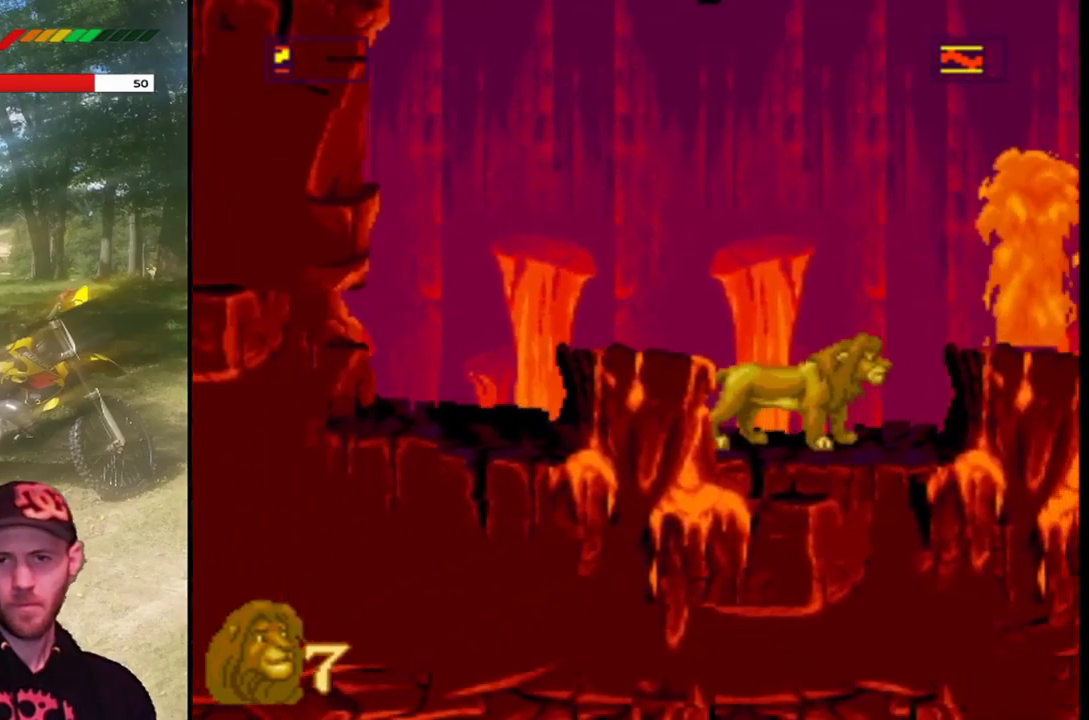
{"buttons": [], "left_stick": "center", "events": [[333, "DPAD_RIGHT", "down"], [400, "DPAD_RIGHT", "up"]]}
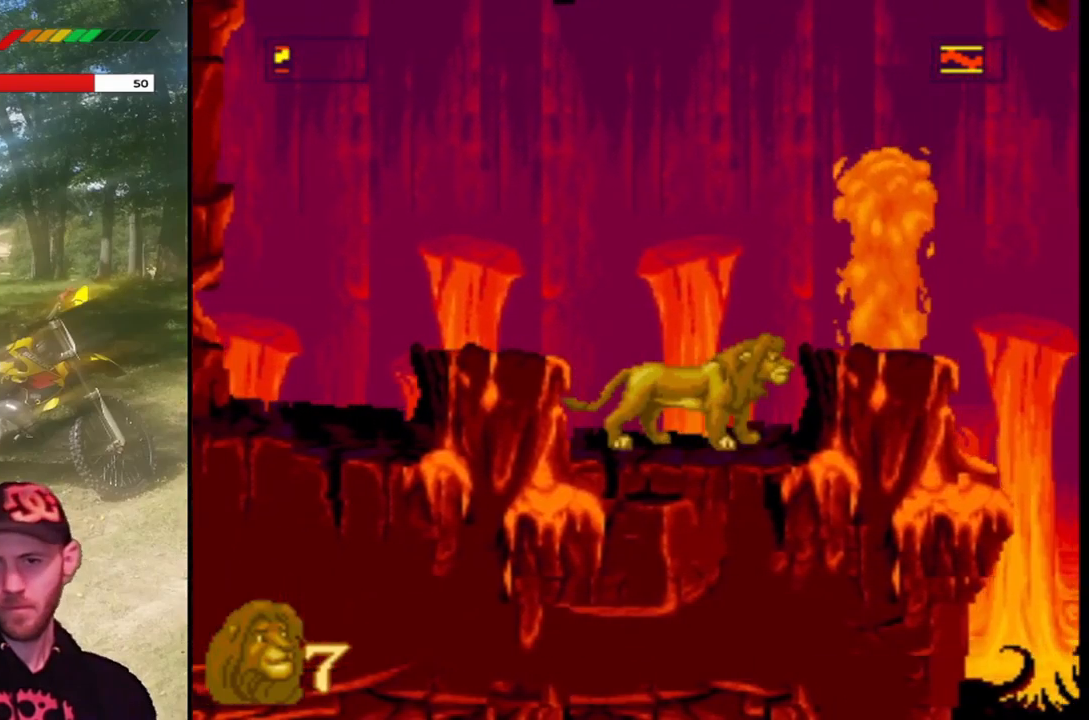
{"buttons": [], "left_stick": "center", "events": []}
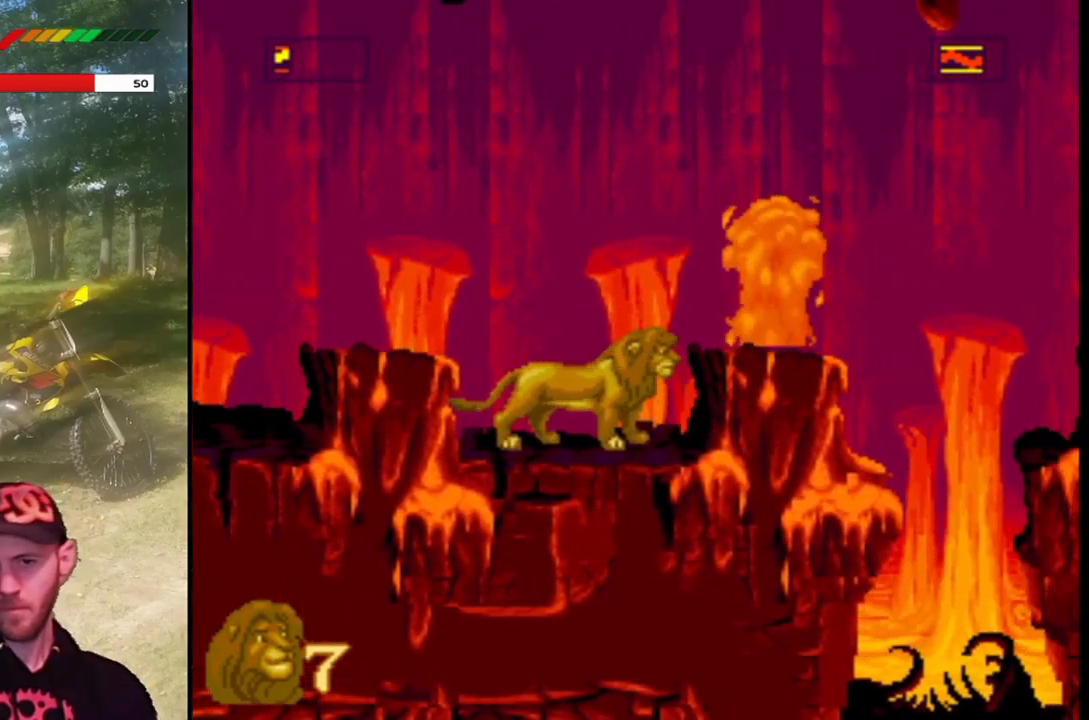
{"buttons": [], "left_stick": "center", "events": []}
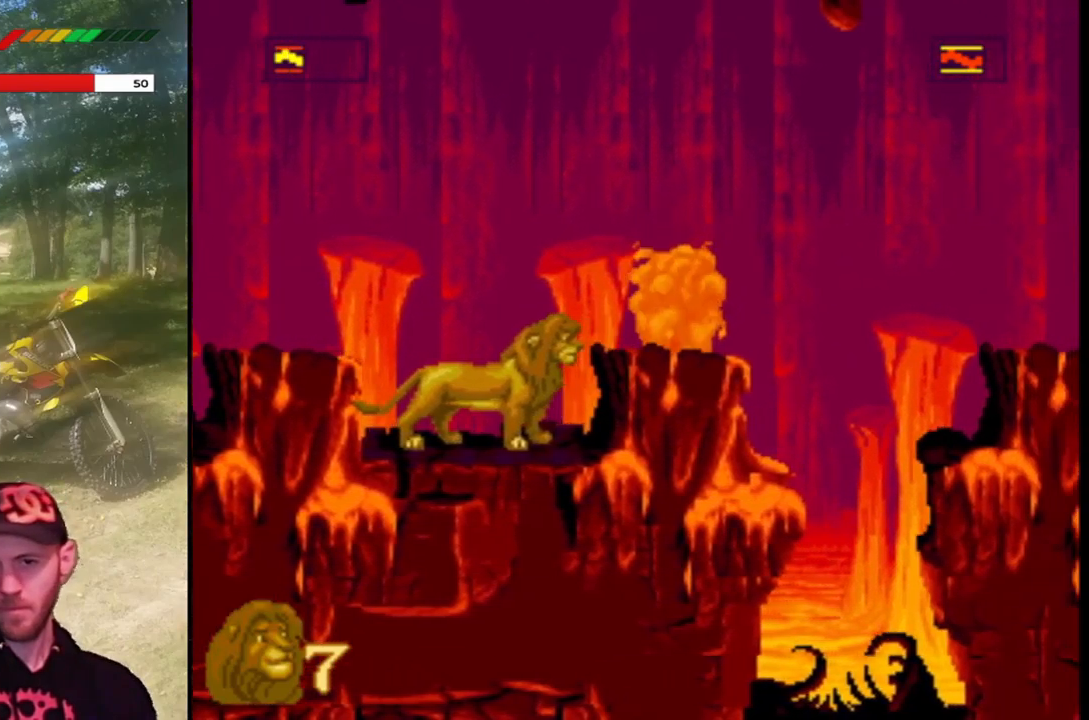
{"buttons": [], "left_stick": "center", "events": []}
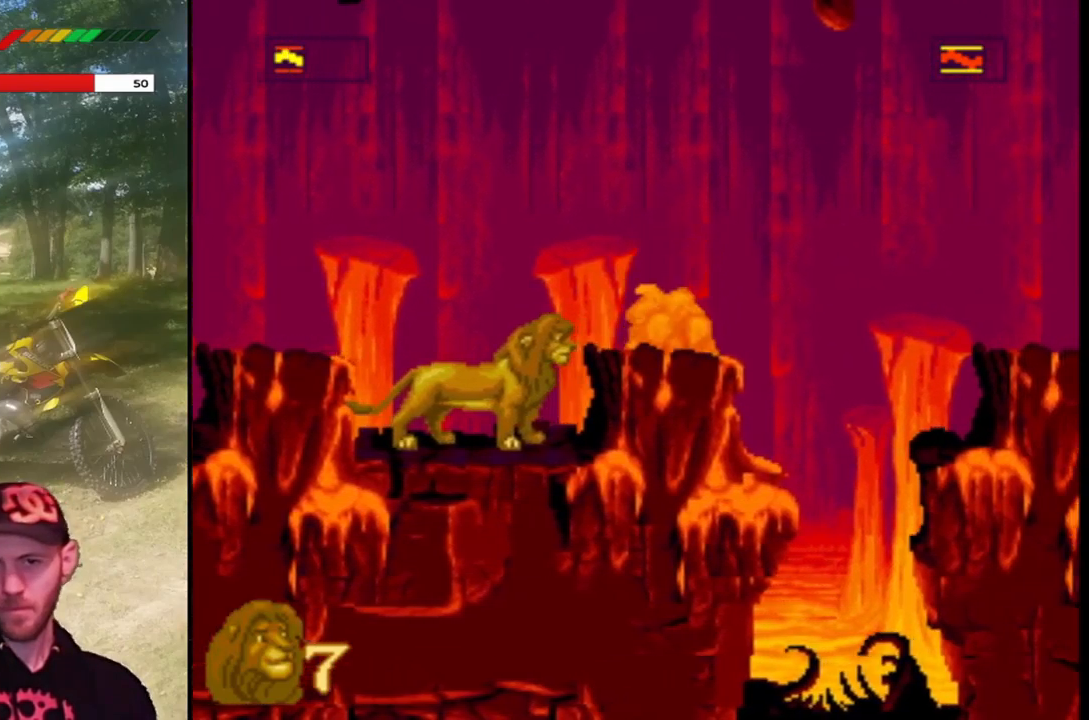
{"buttons": ["CROSS"], "left_stick": "center", "events": [[468, "CROSS", "down"]]}
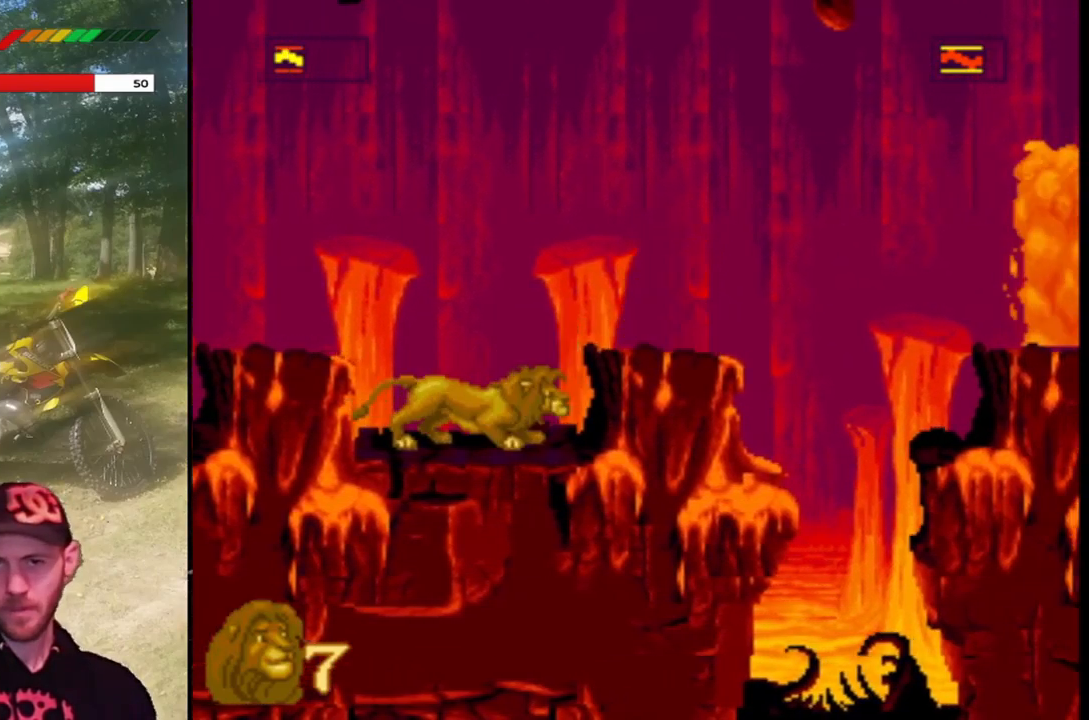
{"buttons": ["DPAD_RIGHT"], "left_stick": "center", "events": [[67, "DPAD_RIGHT", "down"], [233, "CROSS", "up"]]}
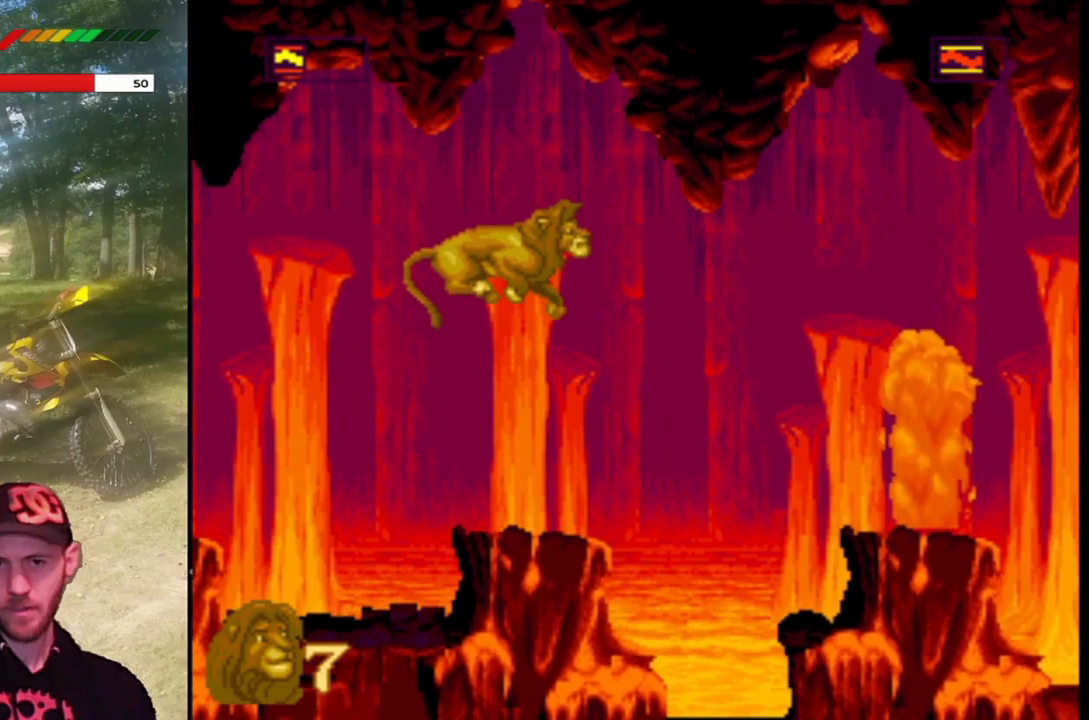
{"buttons": ["DPAD_RIGHT"], "left_stick": "center", "events": []}
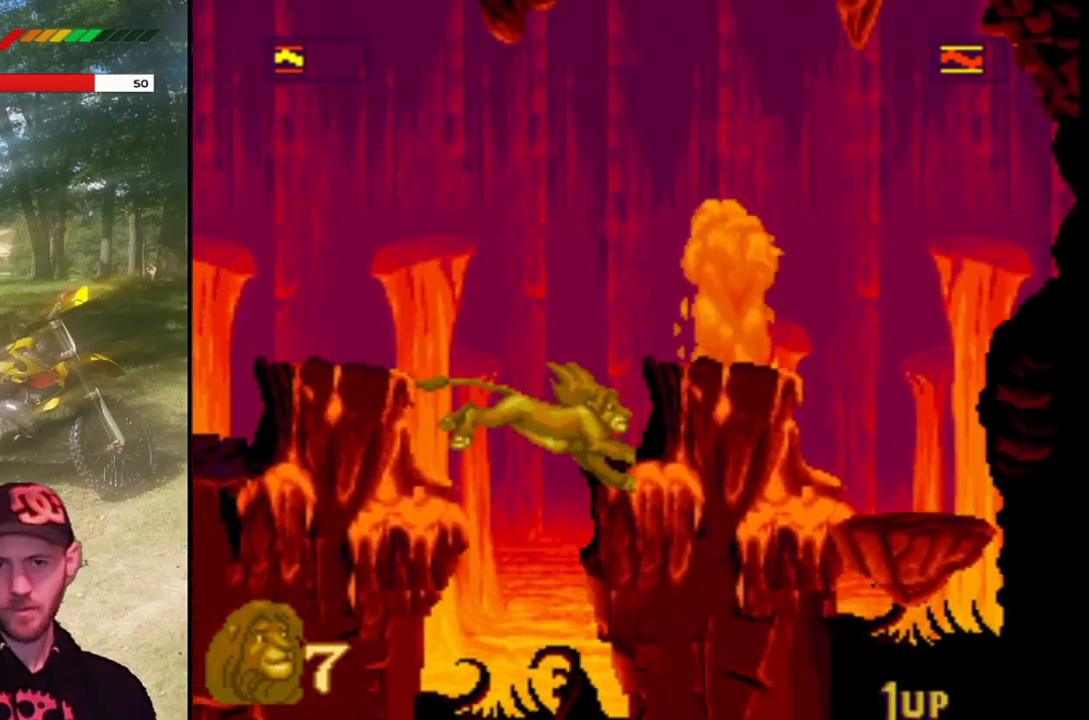
{"buttons": [], "left_stick": "center", "events": [[34, "DPAD_RIGHT", "up"]]}
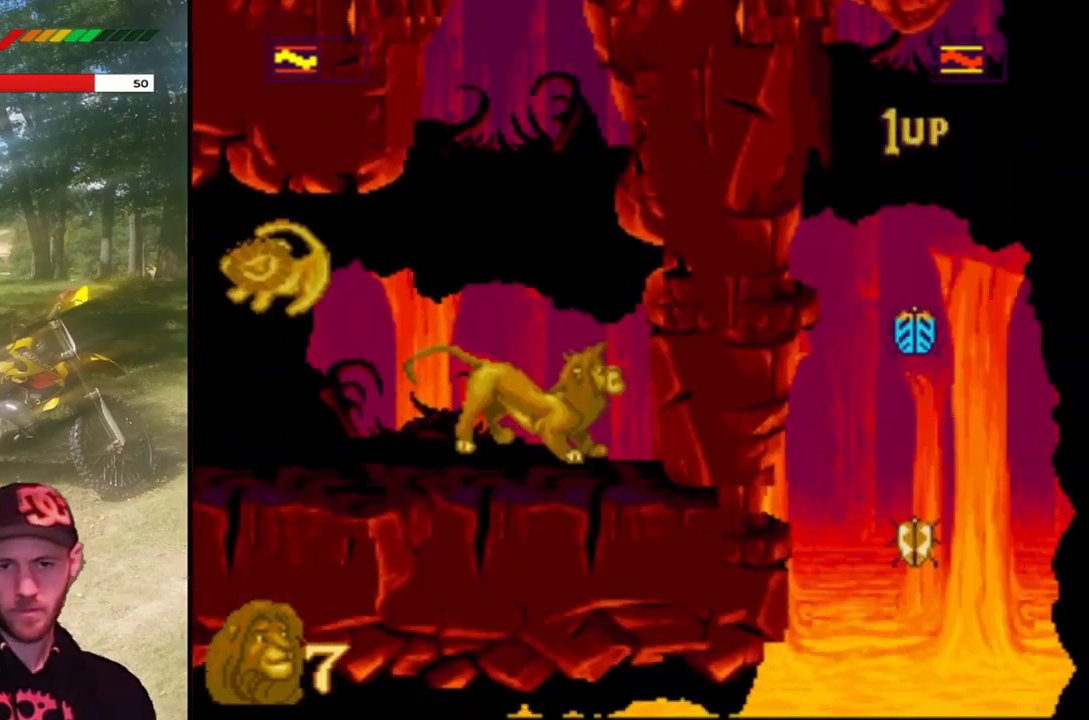
{"buttons": ["DPAD_LEFT"], "left_stick": "center", "events": [[333, "DPAD_LEFT", "down"]]}